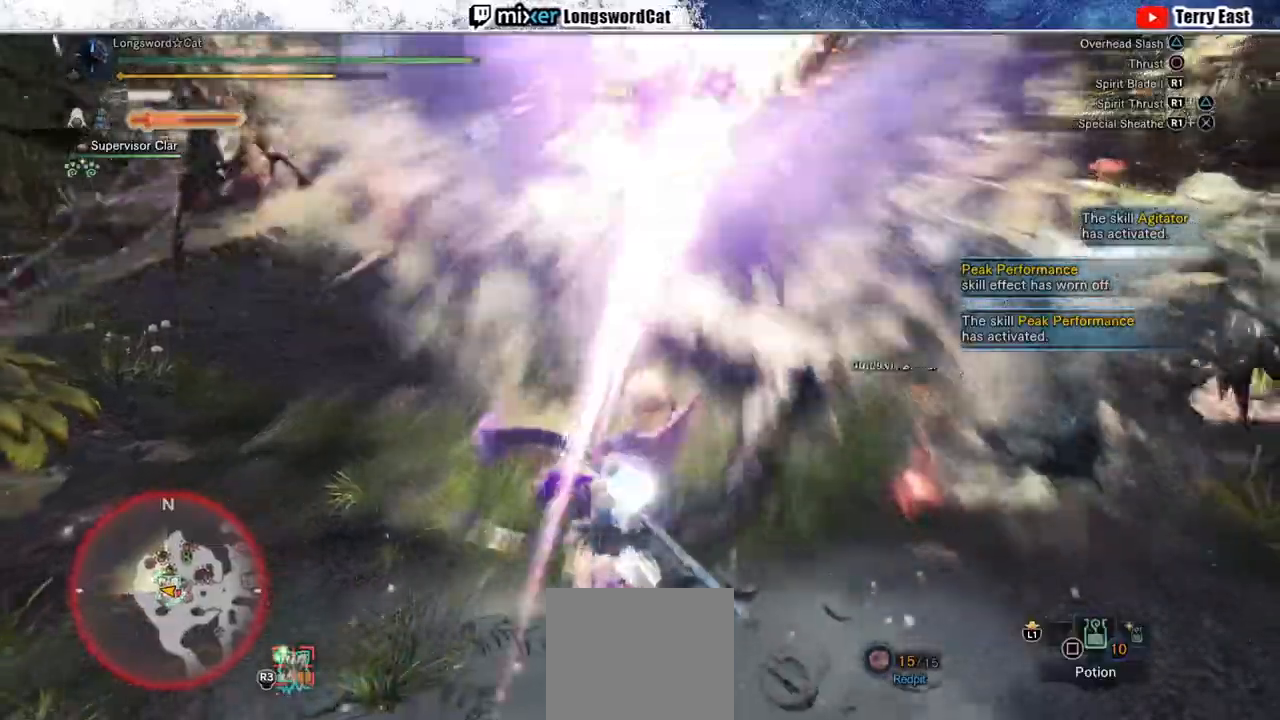
Gameplay with a controller (PlayStation layout); each line is a JSON object with the inputs held at the frame after it. "events" lists button and stick changes between this image and that frame as [ms after this image, input, new state], when the widget could be followed in between. Not read: L1.
{"buttons": [], "left_stick": "center", "right_stick": "center", "events": [[33, "R1", "up"], [67, "DPAD_UP", "down"], [100, "R1", "down"], [167, "R1", "up"], [200, "DPAD_UP", "up"], [217, "DPAD_RIGHT", "down"], [300, "DPAD_RIGHT", "up"]]}
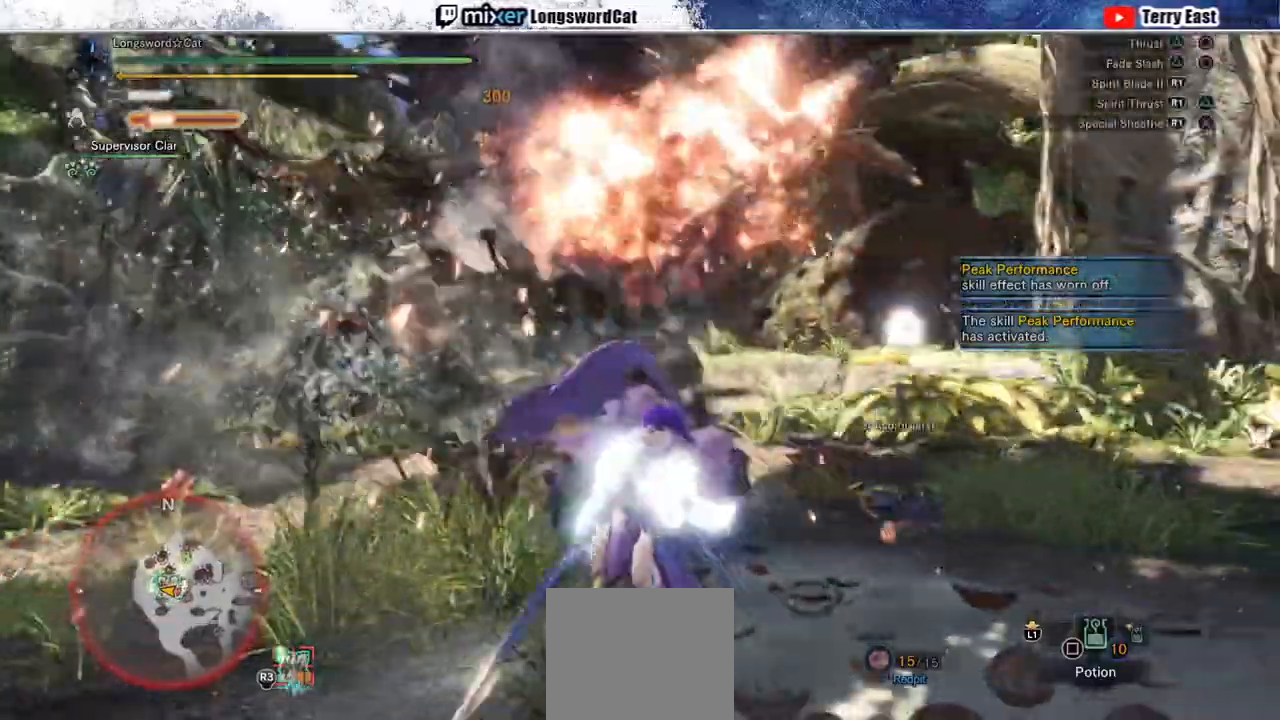
{"buttons": ["CROSS"], "left_stick": "center", "right_stick": "center", "events": [[500, "CROSS", "down"]]}
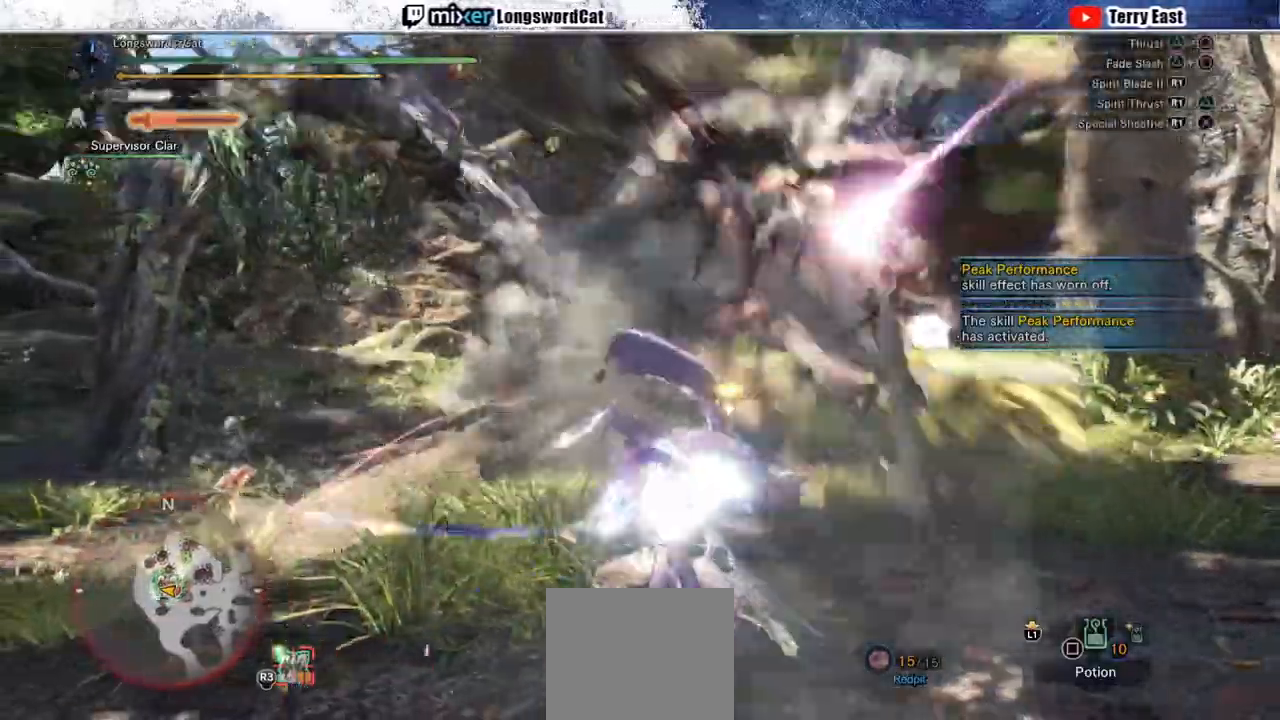
{"buttons": ["CROSS"], "left_stick": "center", "right_stick": "center", "events": [[83, "CROSS", "up"], [150, "CROSS", "down"], [267, "CROSS", "up"], [333, "CROSS", "down"]]}
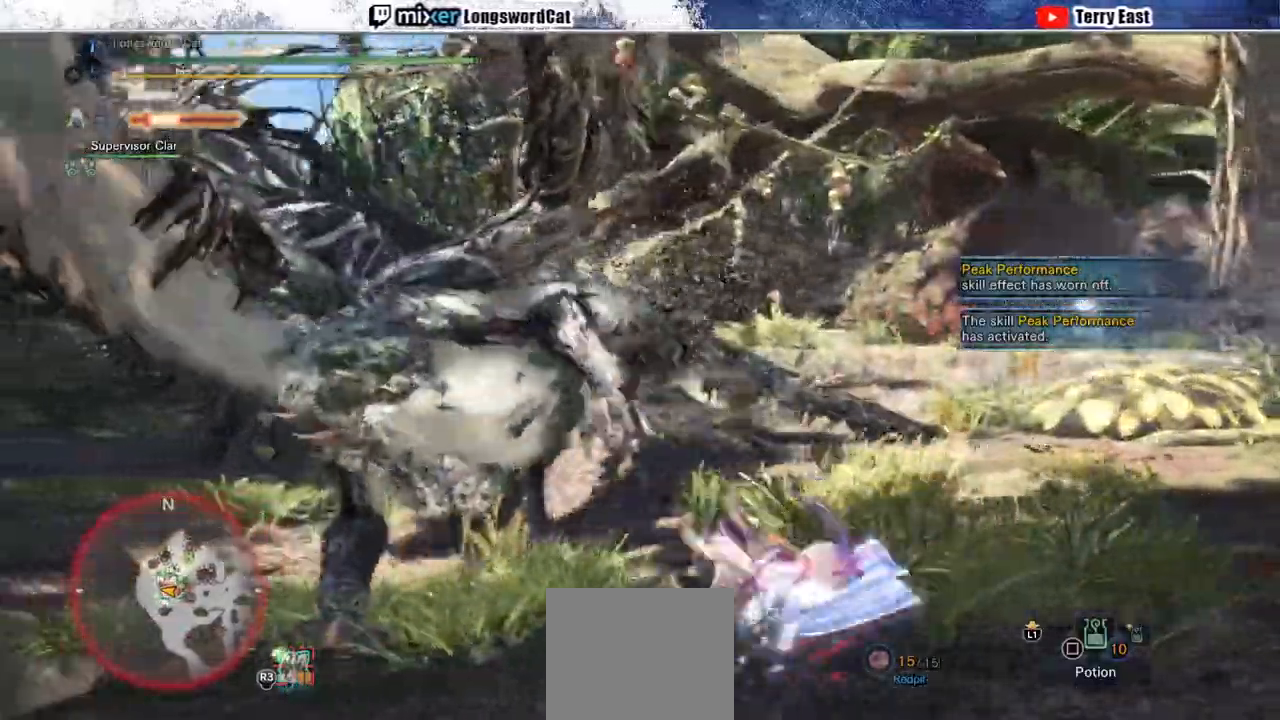
{"buttons": ["TRIANGLE"], "left_stick": "up-left", "right_stick": "center", "events": [[150, "left_stick", "up-left"], [183, "TRIANGLE", "down"], [283, "CROSS", "up"]]}